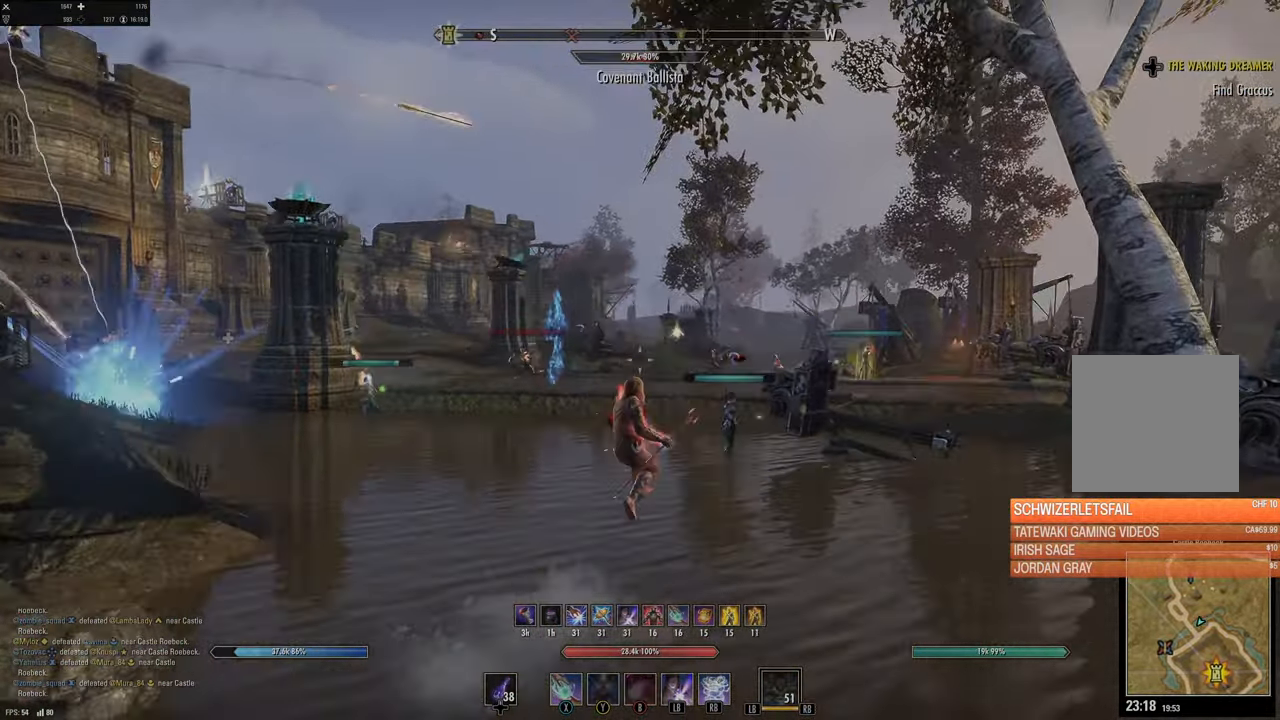
Gameplay with a controller (Xbox layout); each line is a JSON object with the inputs held at the frame after it. "events" lists button and stick changes between this image and that frame as [ms after this image, input, new state], when the widget could be followed in between.
{"buttons": ["R2"], "left_stick": "up", "right_stick": "left", "events": [[17, "DPAD_LEFT", "down"], [67, "DPAD_LEFT", "up"], [217, "left_stick", "up"], [300, "right_stick", "left"], [484, "R2", "down"]]}
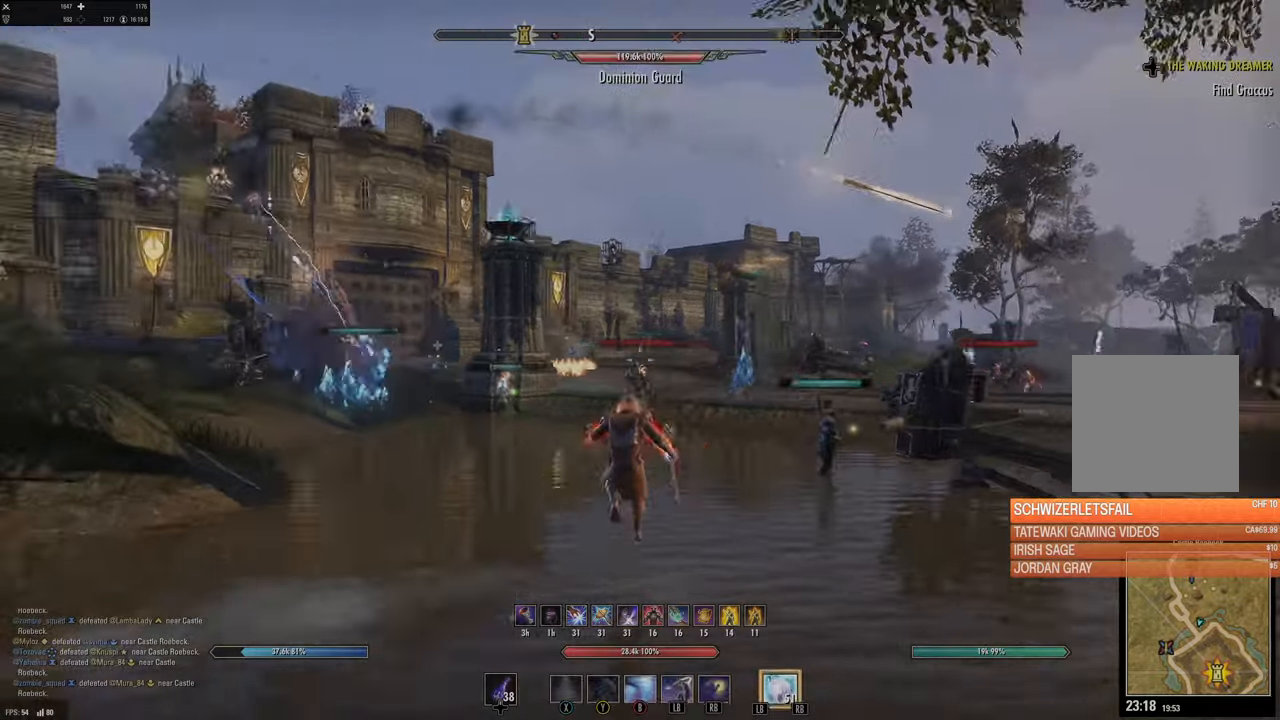
{"buttons": [], "left_stick": "up-right", "right_stick": "center", "events": [[50, "right_stick", "center"], [67, "left_stick", "up-right"], [100, "R2", "up"], [234, "Y", "down"], [334, "Y", "up"], [384, "A", "down"], [500, "A", "up"]]}
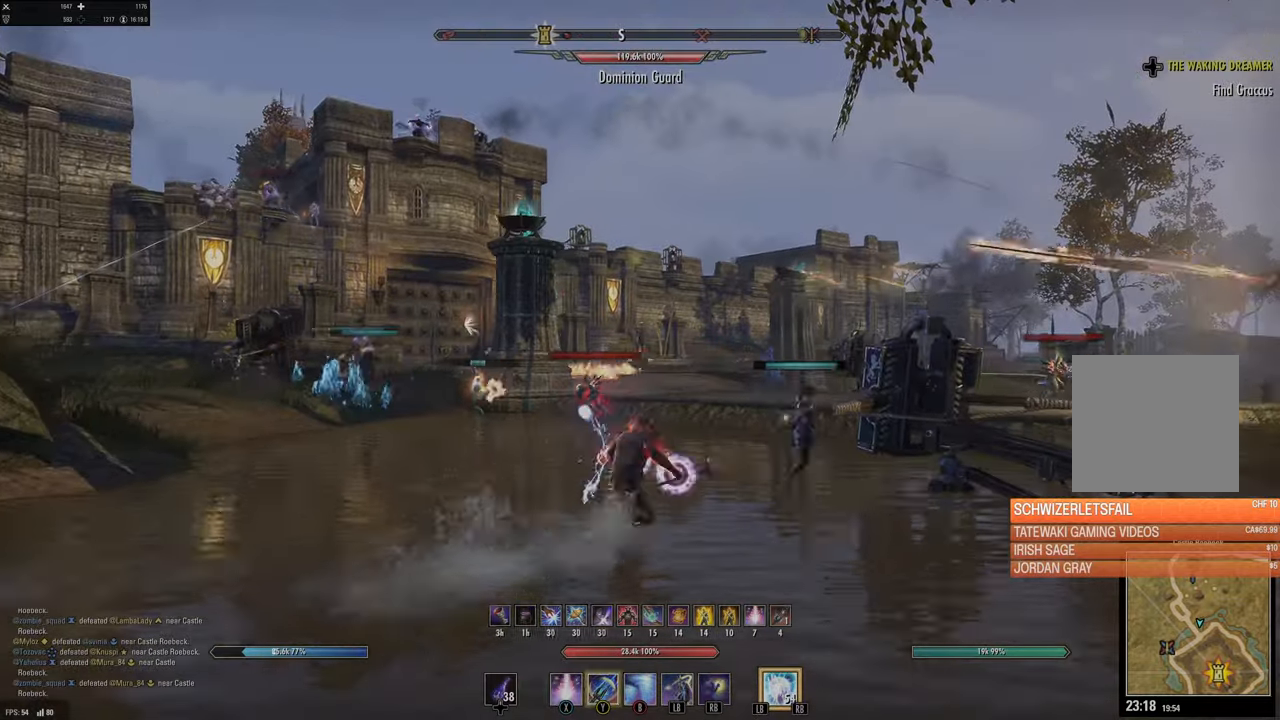
{"buttons": [], "left_stick": "up-left", "right_stick": "center", "events": [[100, "right_stick", "down-left"], [267, "L2", "down"], [284, "left_stick", "up"], [284, "right_stick", "center"], [317, "L2", "up"], [417, "left_stick", "up-left"]]}
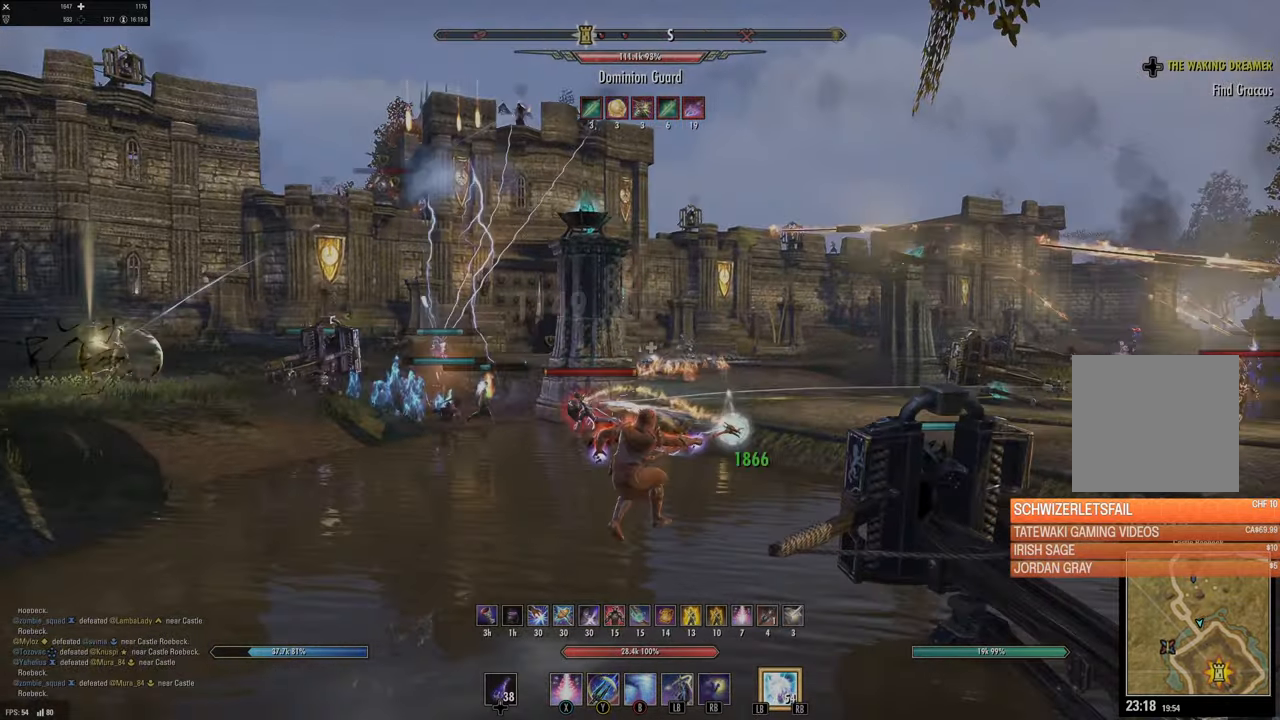
{"buttons": ["X"], "left_stick": "up", "right_stick": "center", "events": [[34, "right_stick", "left"], [150, "right_stick", "center"], [350, "R2", "down"], [350, "left_stick", "up-right"], [450, "R2", "up"], [467, "X", "down"], [500, "left_stick", "up"]]}
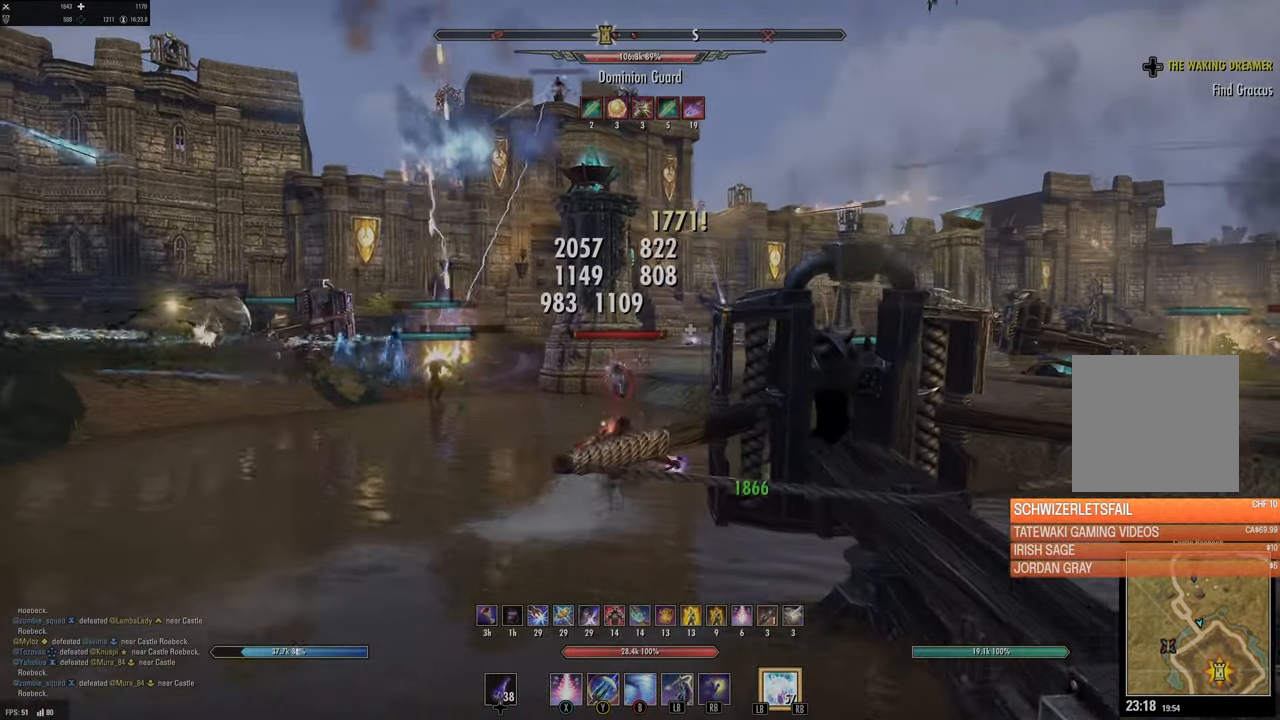
{"buttons": [], "left_stick": "up-right", "right_stick": "left", "events": [[50, "X", "up"], [134, "left_stick", "up-right"], [200, "L2", "down"], [334, "L2", "up"], [367, "right_stick", "left"]]}
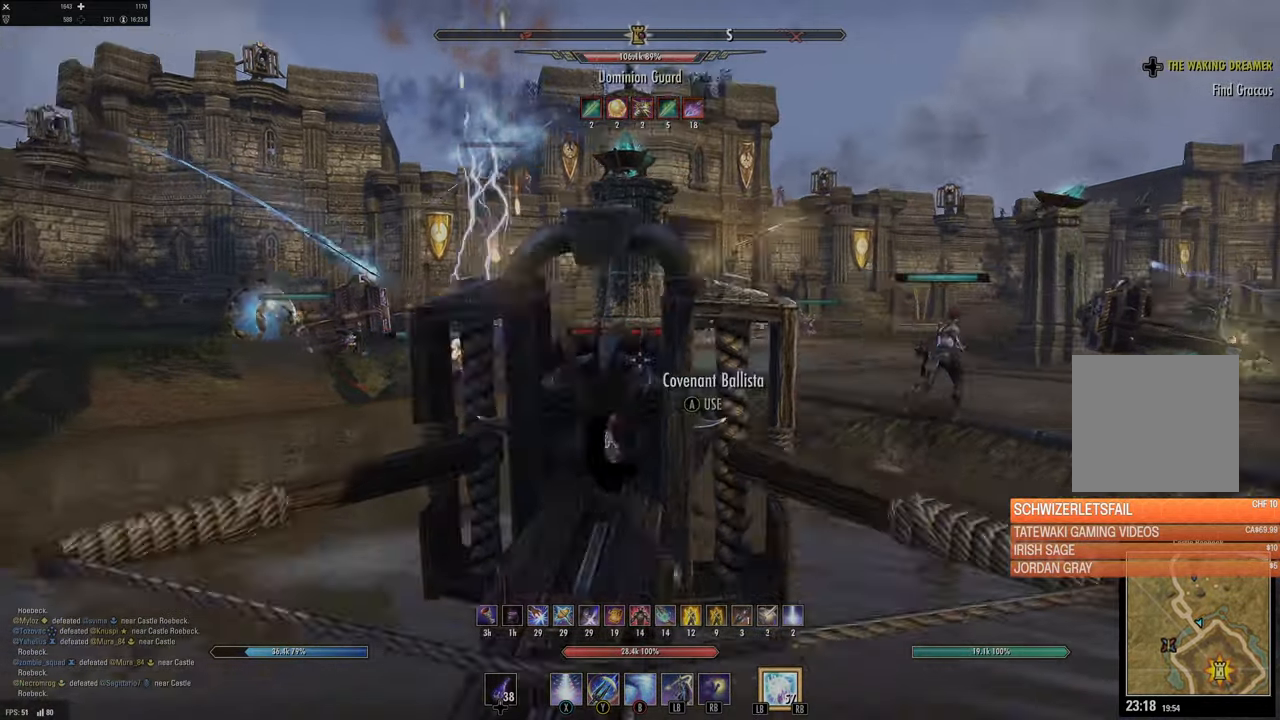
{"buttons": [], "left_stick": "up", "right_stick": "down-left", "events": [[50, "right_stick", "center"], [317, "right_stick", "down-left"], [384, "left_stick", "up"]]}
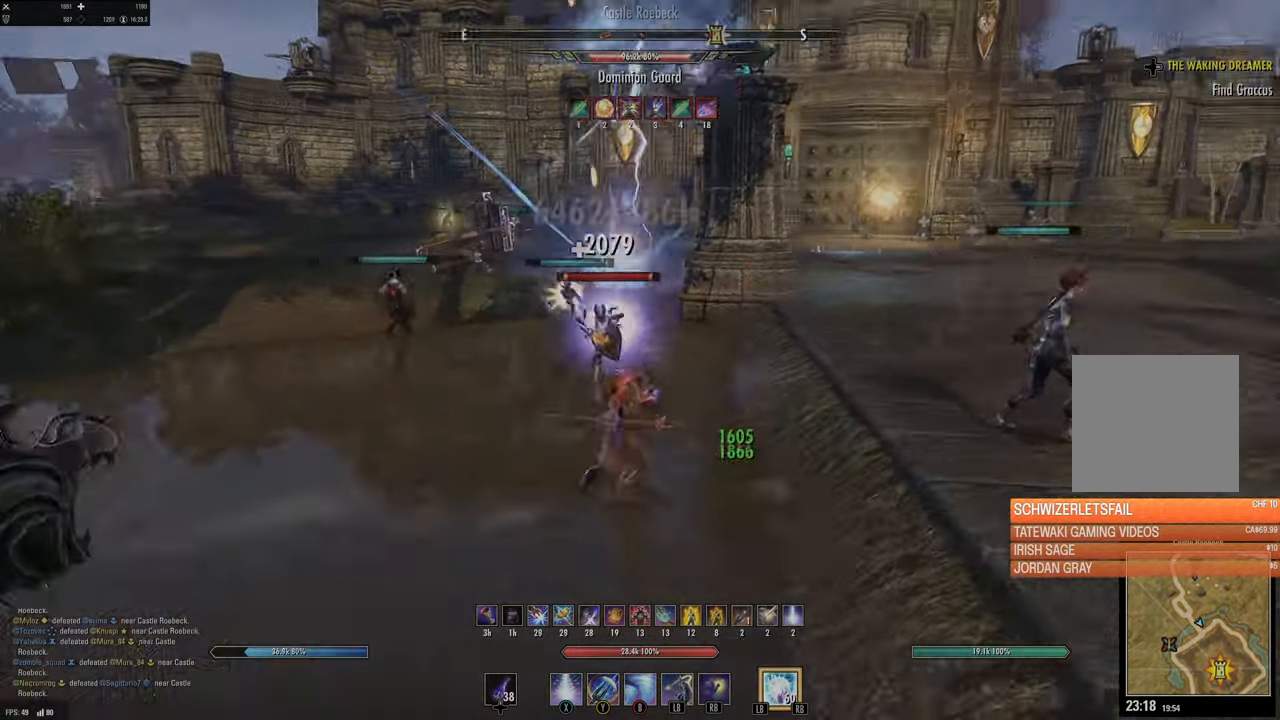
{"buttons": ["L2"], "left_stick": "right", "right_stick": "center", "events": [[84, "R2", "down"], [84, "right_stick", "center"], [184, "Y", "down"], [217, "R2", "up"], [284, "Y", "up"], [300, "left_stick", "up-right"], [434, "L2", "down"], [500, "left_stick", "right"]]}
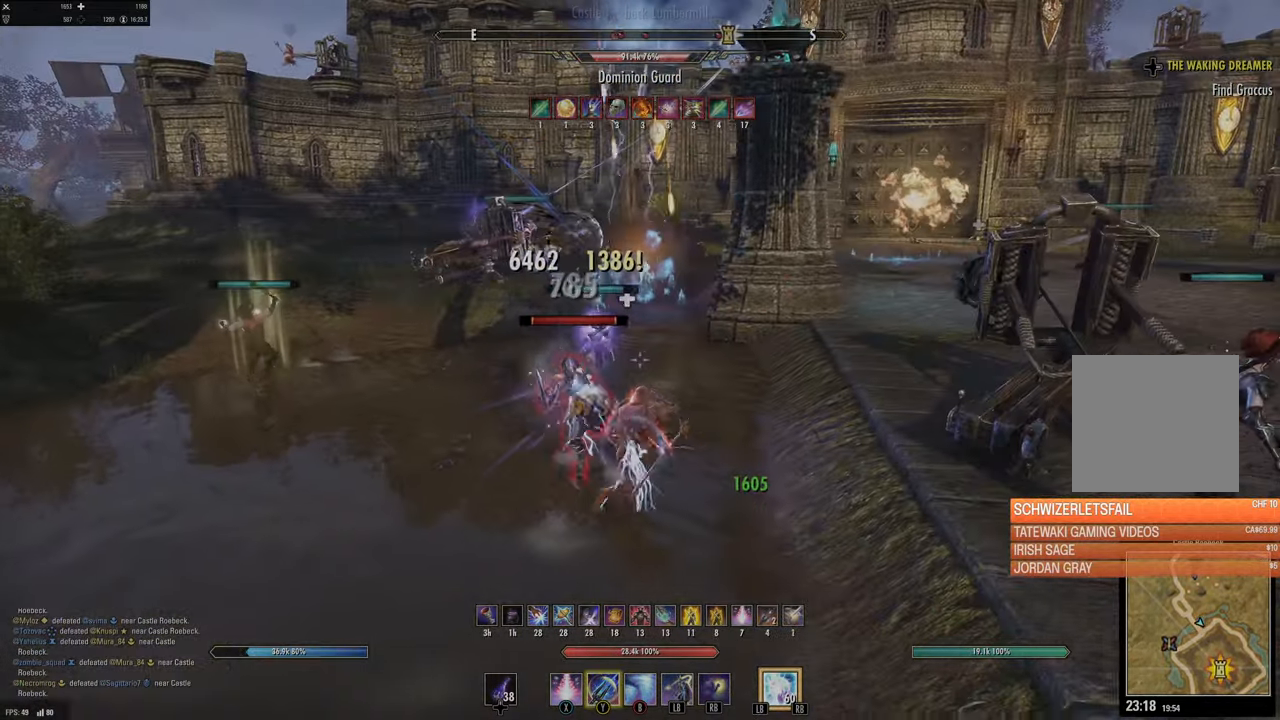
{"buttons": [], "left_stick": "down", "right_stick": "left", "events": [[34, "L2", "up"], [84, "right_stick", "left"], [134, "left_stick", "down-right"], [317, "right_stick", "center"], [350, "left_stick", "down"], [500, "right_stick", "left"]]}
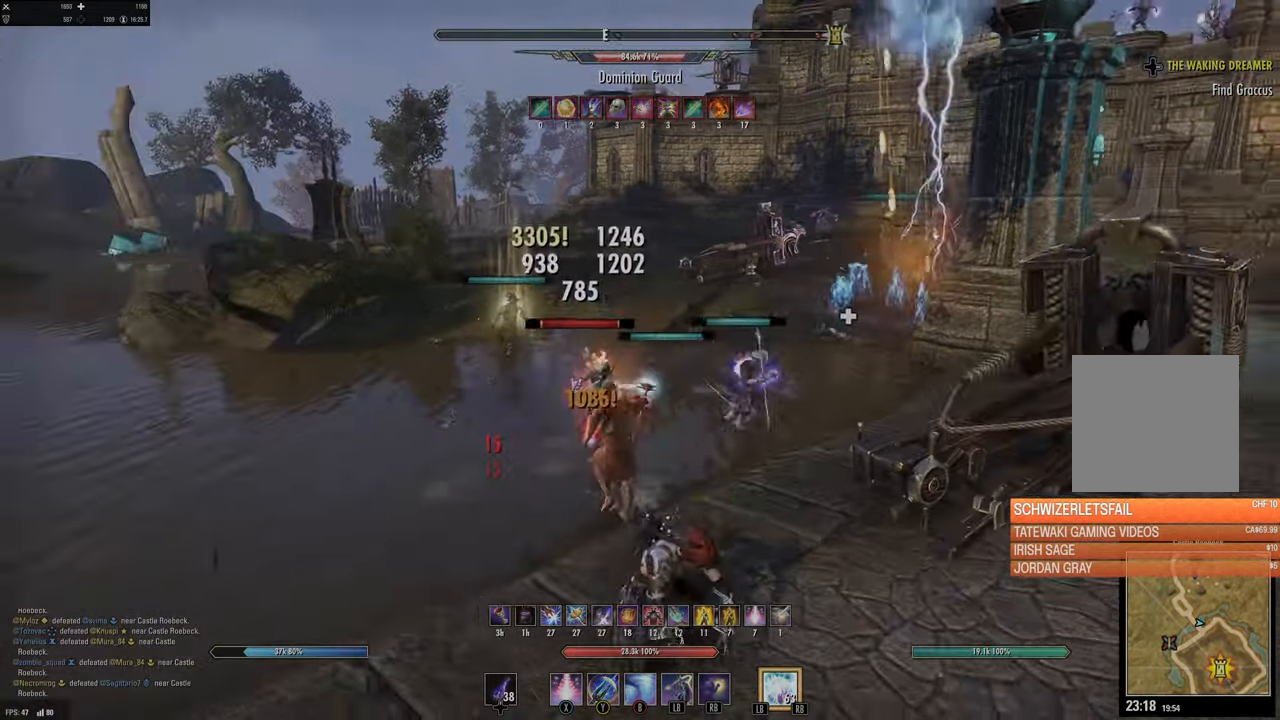
{"buttons": [], "left_stick": "up", "right_stick": "center", "events": [[34, "R2", "down"], [134, "right_stick", "center"], [167, "R2", "up"], [200, "left_stick", "right"], [250, "Y", "down"], [267, "left_stick", "up"], [350, "Y", "up"]]}
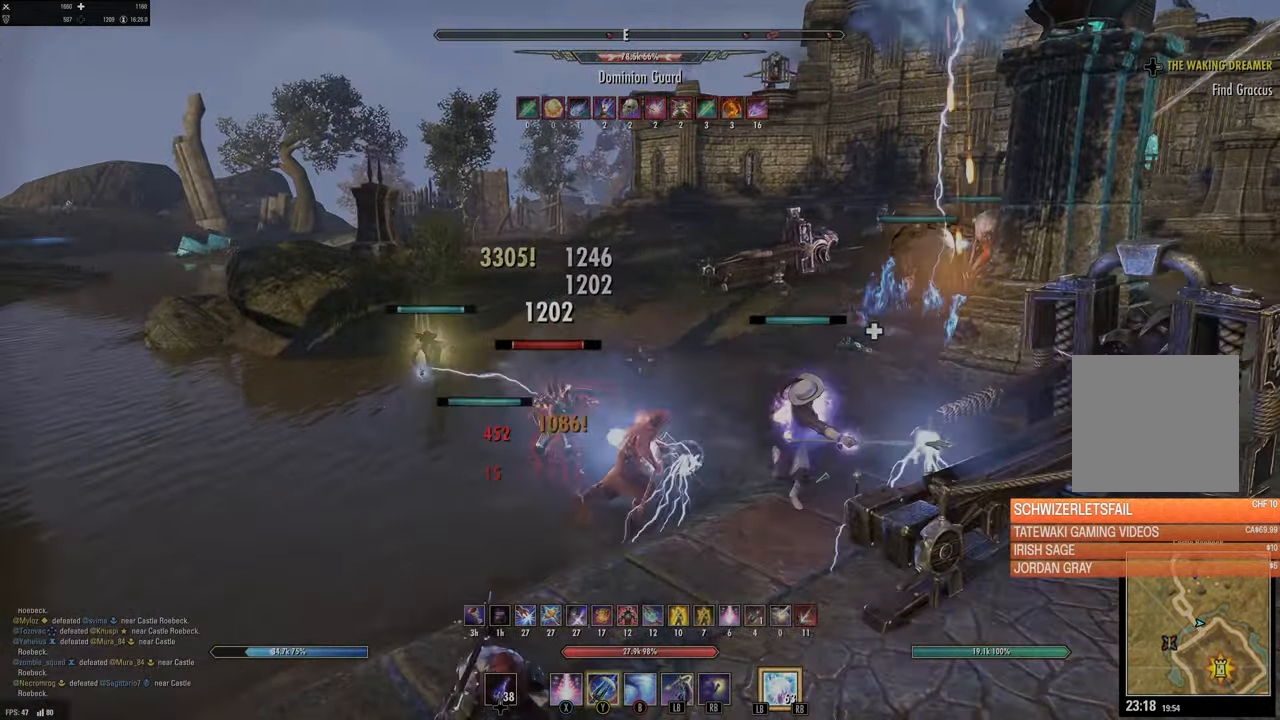
{"buttons": [], "left_stick": "down-left", "right_stick": "center", "events": [[334, "left_stick", "down-left"], [334, "right_stick", "up-left"], [400, "right_stick", "center"]]}
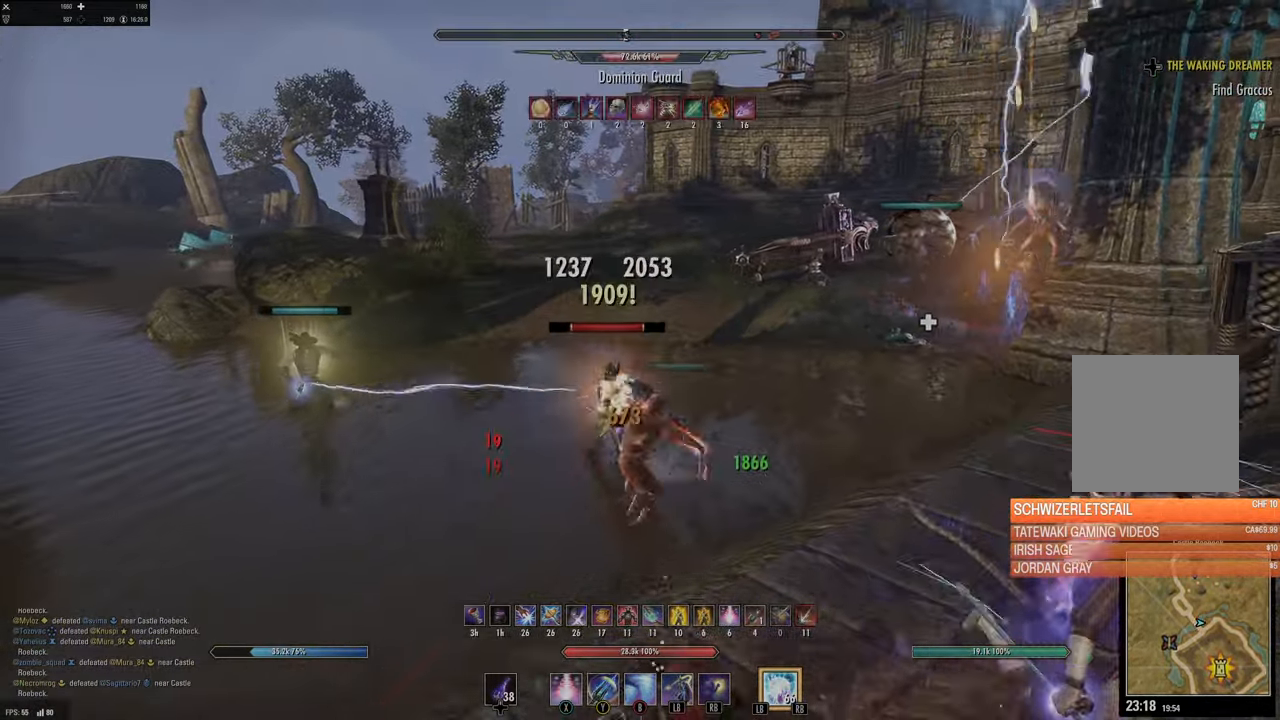
{"buttons": [], "left_stick": "up-left", "right_stick": "center", "events": [[150, "R2", "down"], [267, "R2", "up"], [317, "Y", "down"], [400, "Y", "up"], [484, "left_stick", "up-left"]]}
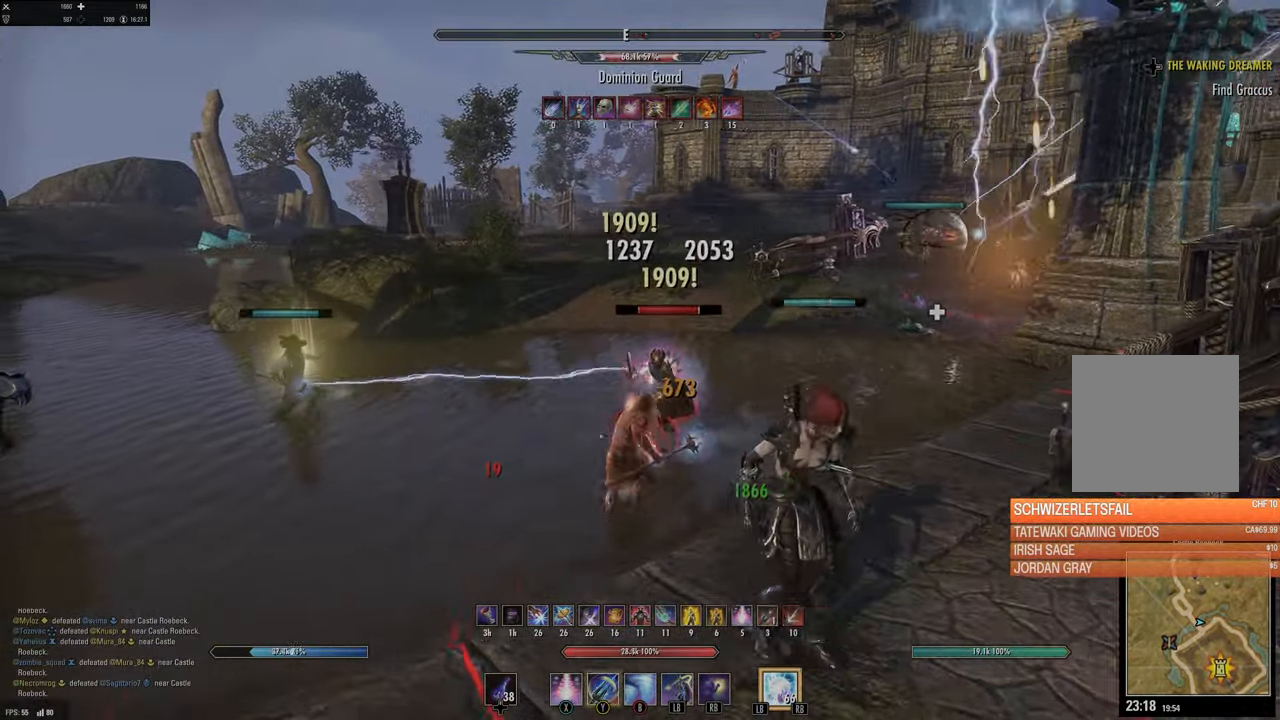
{"buttons": [], "left_stick": "left", "right_stick": "center", "events": [[117, "right_stick", "right"], [250, "left_stick", "left"], [466, "right_stick", "center"]]}
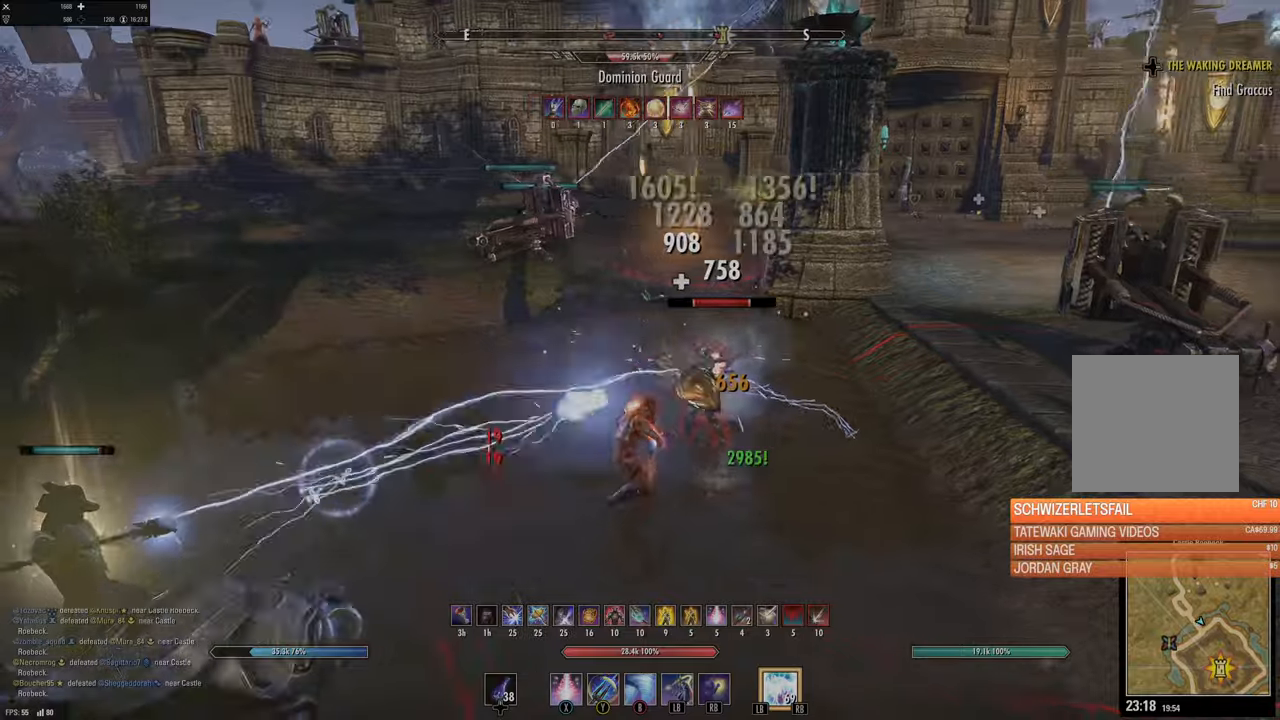
{"buttons": [], "left_stick": "down-left", "right_stick": "center", "events": [[50, "right_stick", "up-right"], [66, "left_stick", "down-left"], [166, "R2", "down"], [300, "right_stick", "center"], [333, "R2", "up"], [350, "X", "down"], [450, "X", "up"]]}
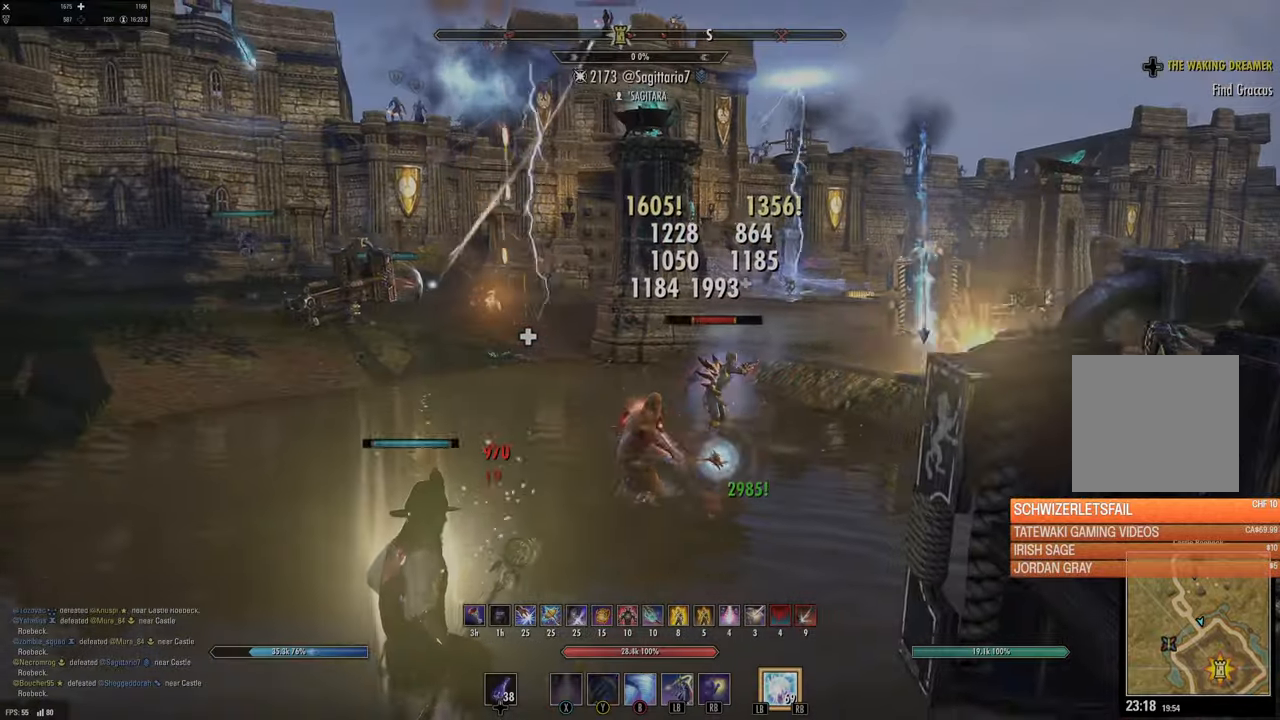
{"buttons": [], "left_stick": "down-left", "right_stick": "right"}
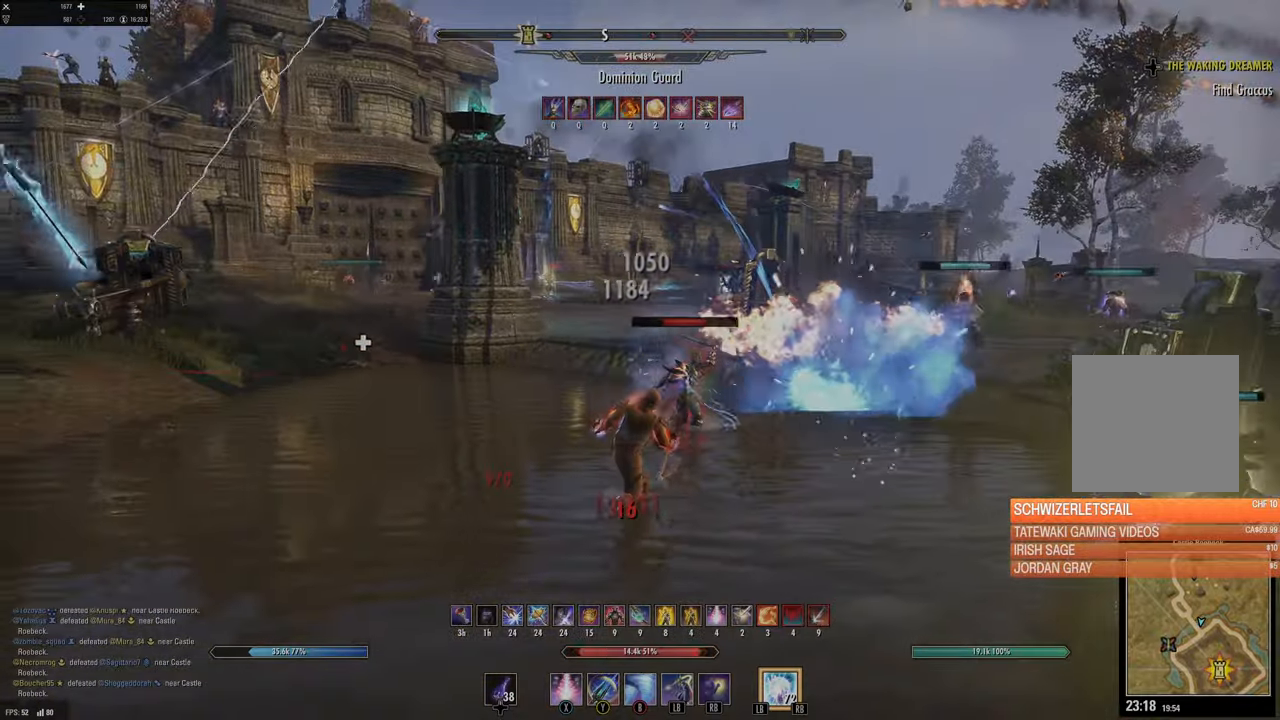
{"buttons": [], "left_stick": "down", "right_stick": "center", "events": [[183, "right_stick", "center"], [200, "R2", "down"], [316, "X", "down"], [333, "R2", "up"], [400, "left_stick", "down"], [450, "X", "up"]]}
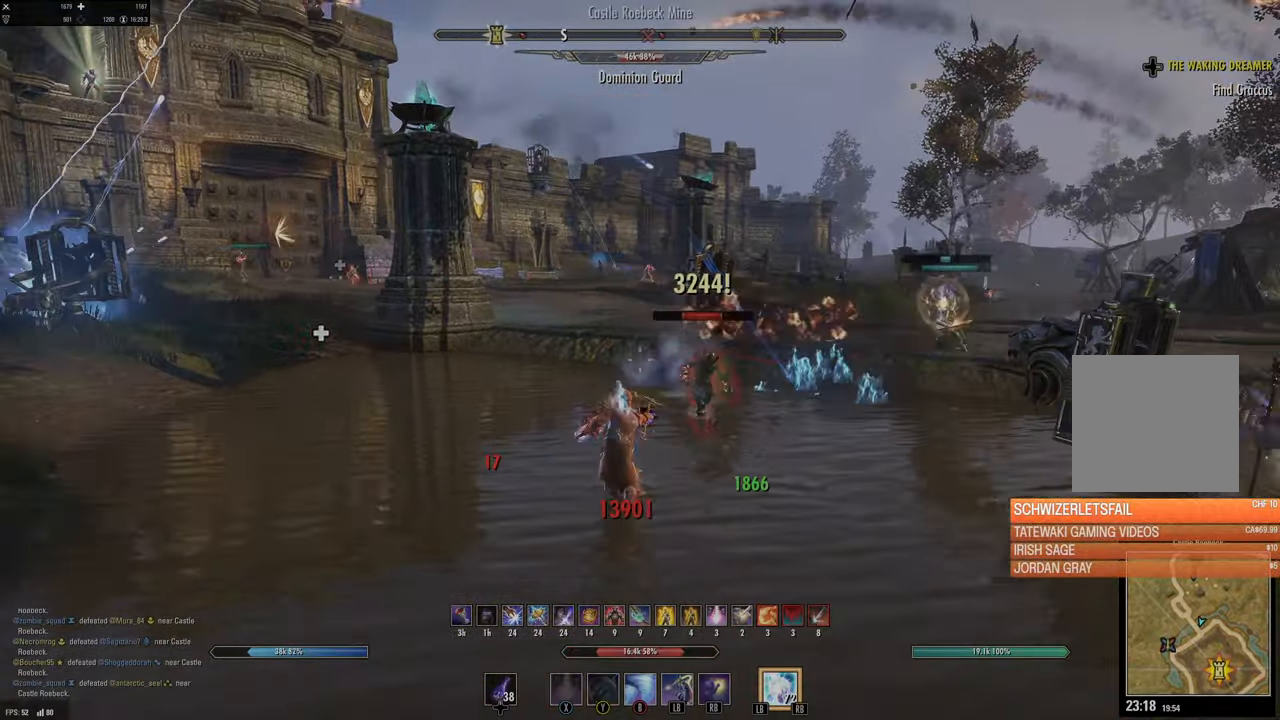
{"buttons": [], "left_stick": "down", "right_stick": "center", "events": [[166, "right_stick", "right"], [300, "right_stick", "center"]]}
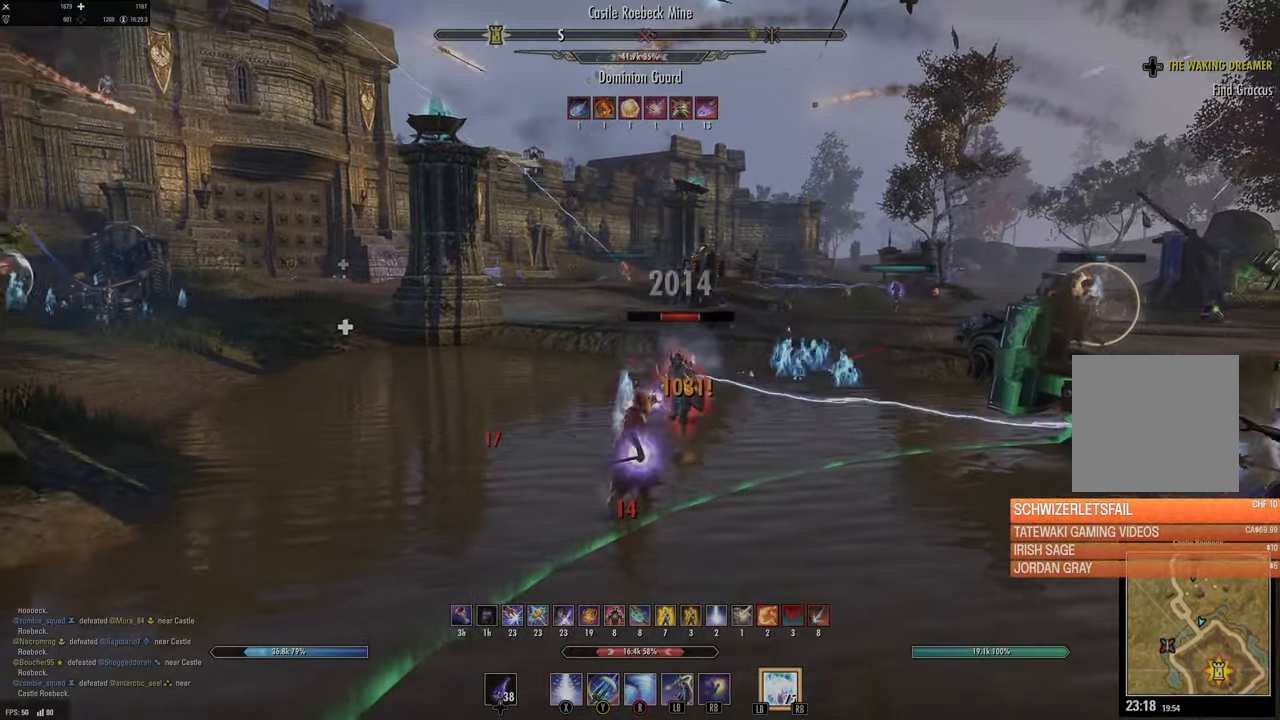
{"buttons": ["L2"], "left_stick": "down-left", "right_stick": "center", "events": [[16, "L2", "down"], [116, "B", "down"], [233, "B", "up"], [283, "B", "down"], [383, "left_stick", "down-left"], [400, "B", "up"]]}
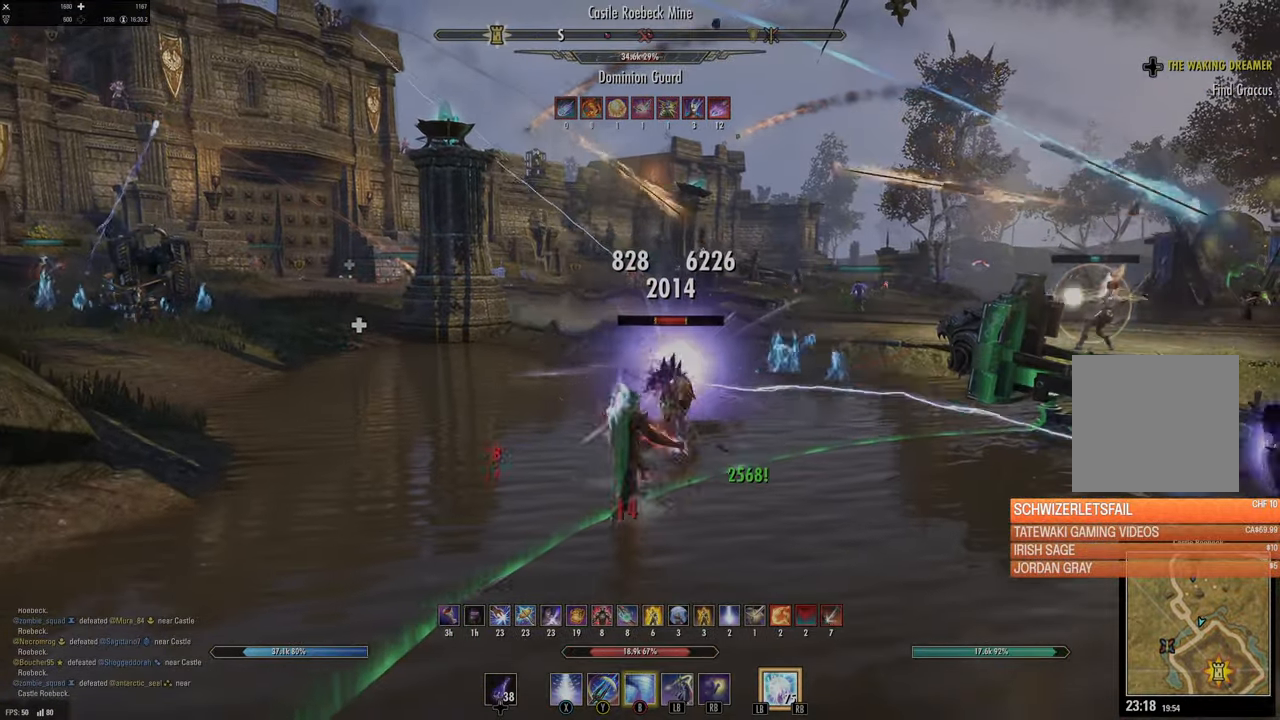
{"buttons": [], "left_stick": "down", "right_stick": "center", "events": [[200, "left_stick", "down"], [416, "L2", "up"]]}
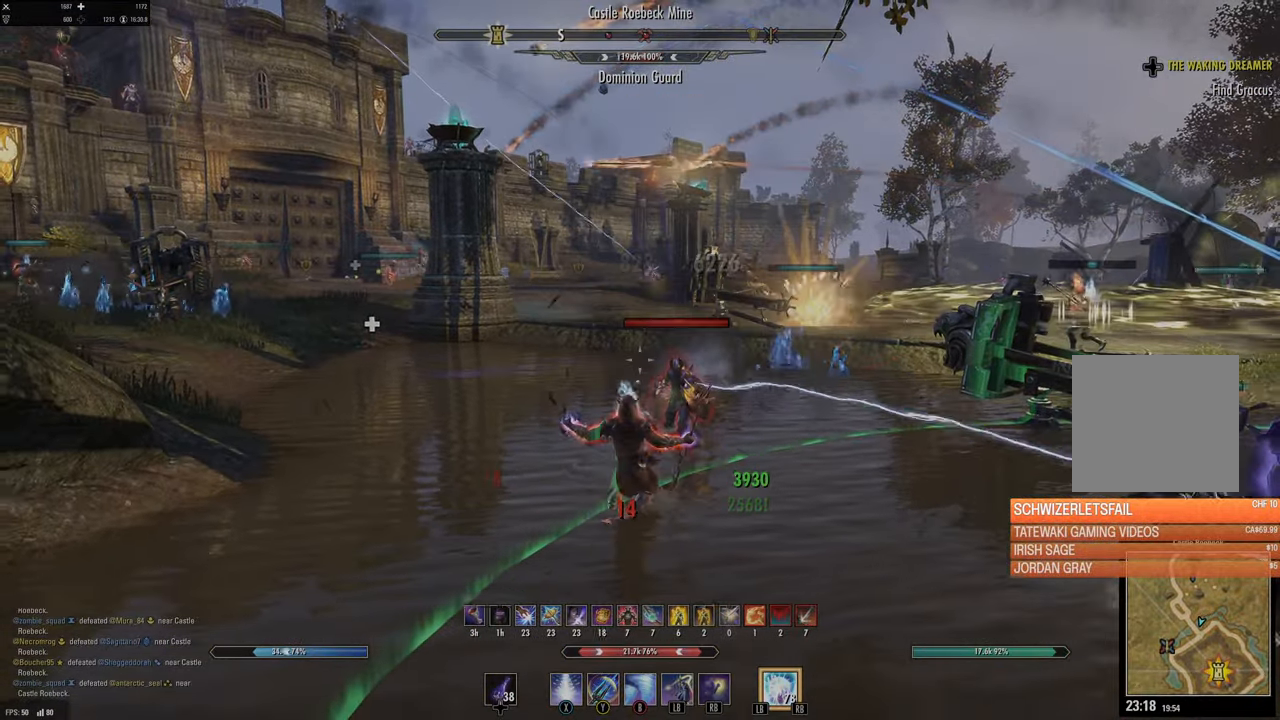
{"buttons": [], "left_stick": "down-right", "right_stick": "center", "events": [[166, "R2", "down"], [283, "R2", "up"], [350, "left_stick", "down-right"]]}
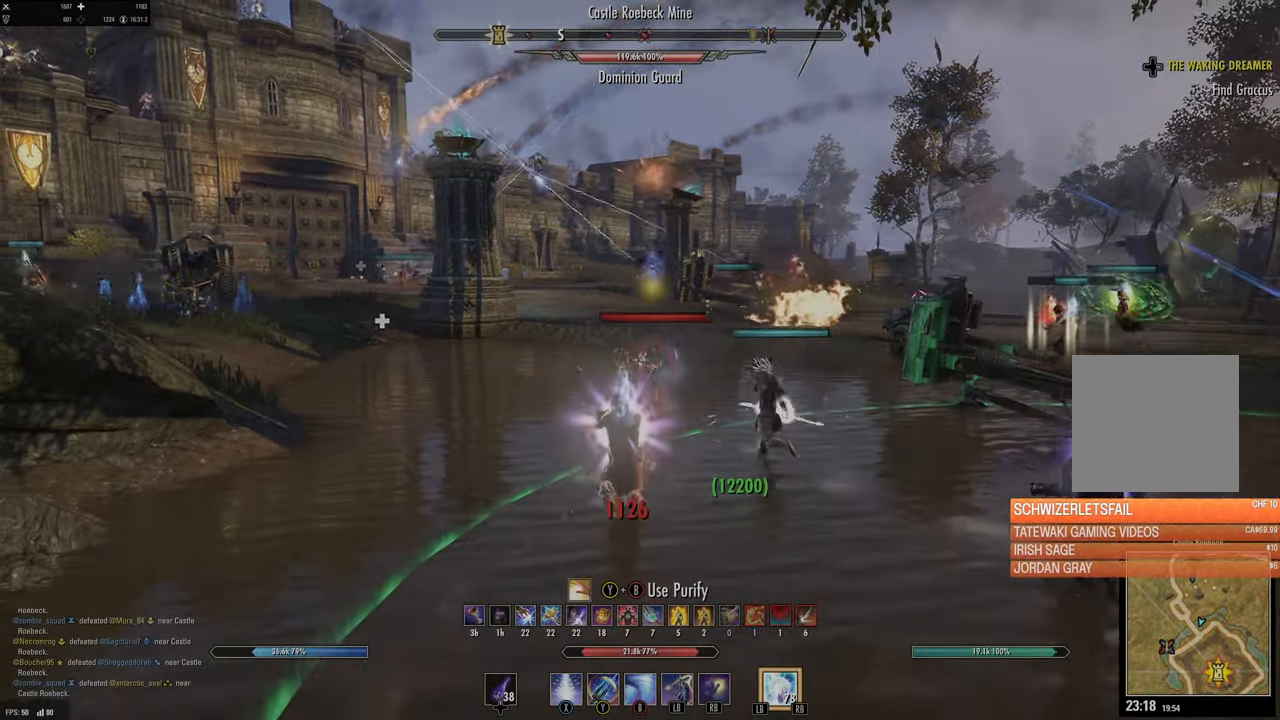
{"buttons": [], "left_stick": "left", "right_stick": "left", "events": [[116, "left_stick", "down"], [133, "B", "down"], [133, "Y", "down"], [250, "Y", "up"], [266, "B", "up"], [333, "left_stick", "down-left"], [450, "right_stick", "left"], [466, "left_stick", "left"]]}
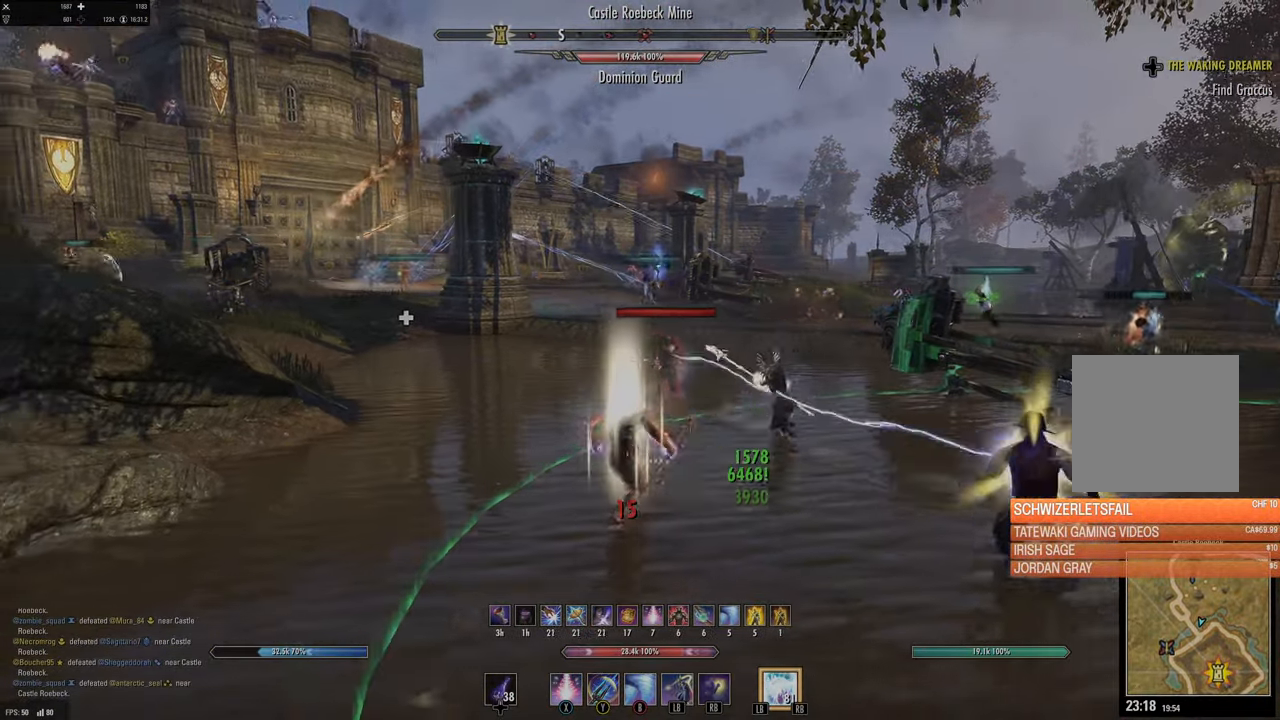
{"buttons": [], "left_stick": "up", "right_stick": "center", "events": [[116, "right_stick", "center"], [150, "left_stick", "up"], [366, "right_stick", "left"], [500, "right_stick", "center"]]}
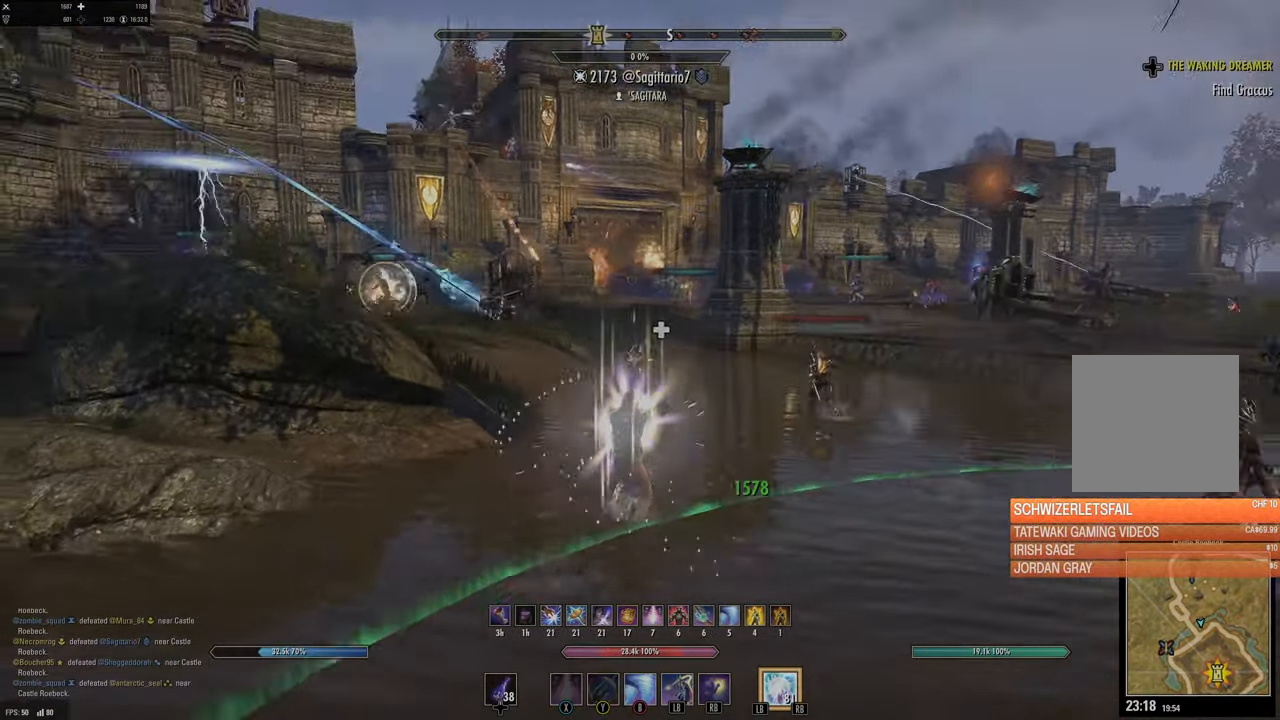
{"buttons": [], "left_stick": "up", "right_stick": "center", "events": [[83, "DPAD_LEFT", "down"], [166, "DPAD_LEFT", "up"], [333, "X", "down"], [416, "X", "up"]]}
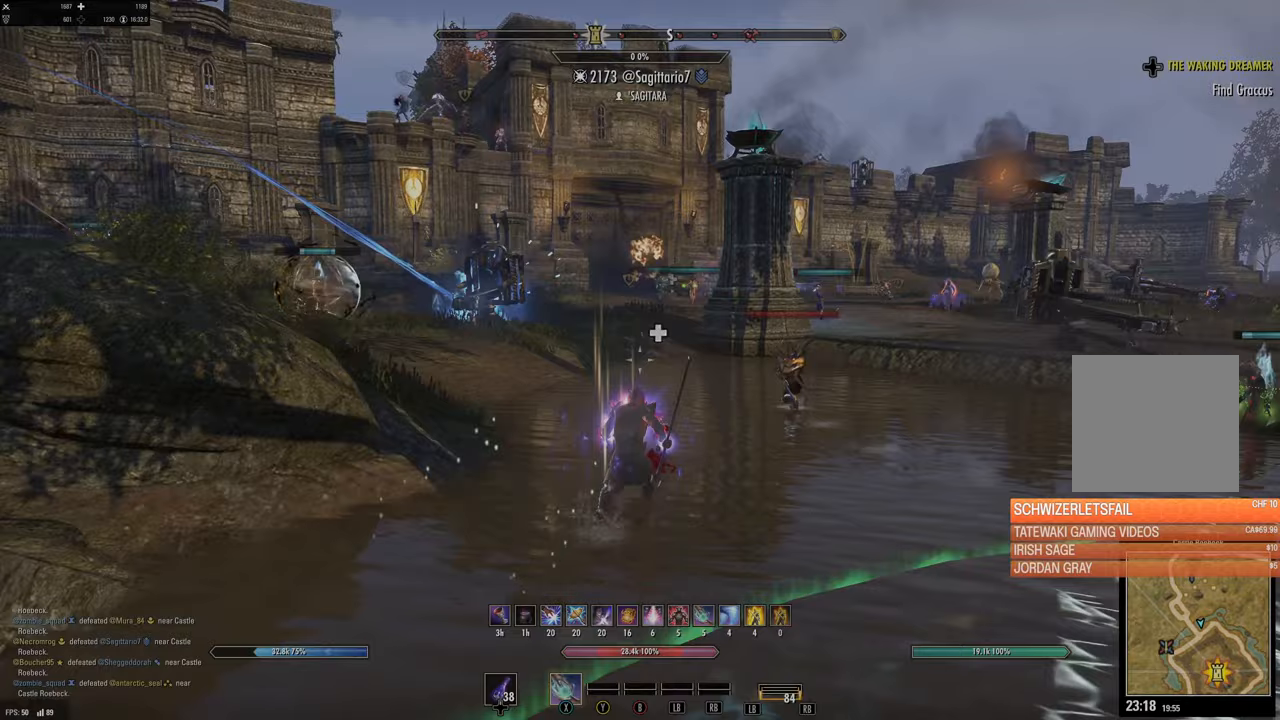
{"buttons": [], "left_stick": "up-right", "right_stick": "center", "events": [[133, "left_stick", "up-right"]]}
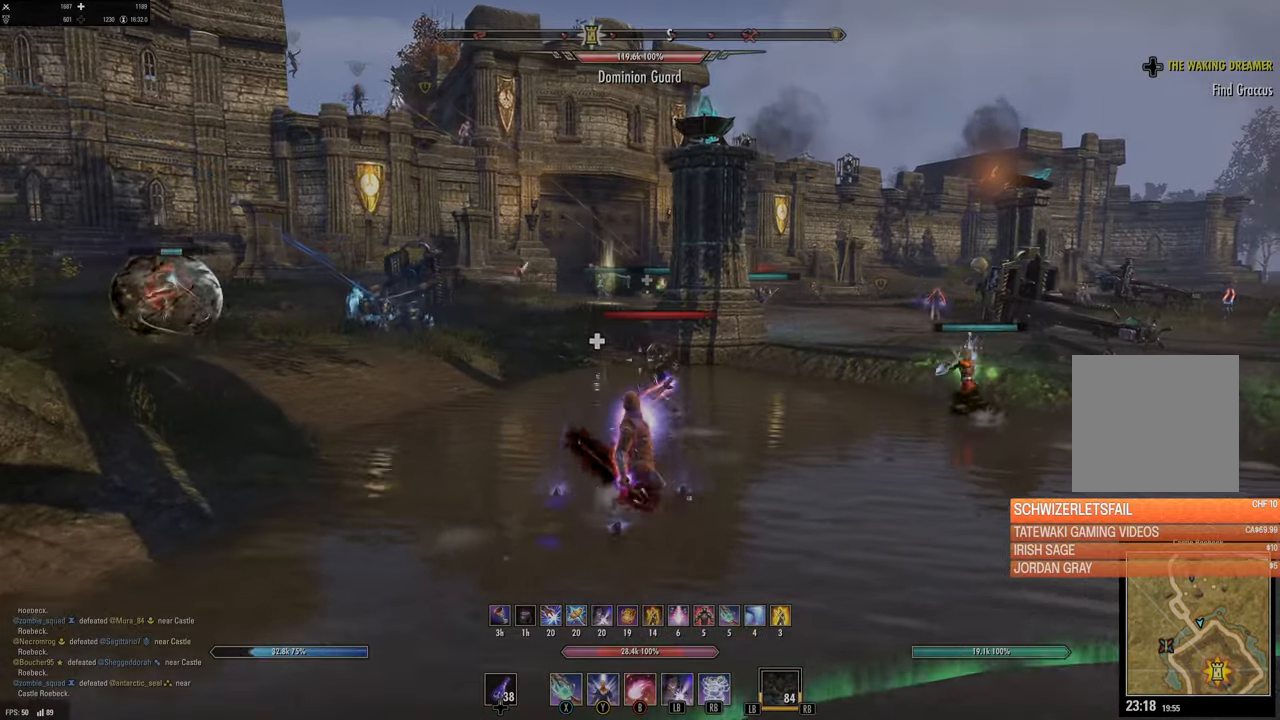
{"buttons": [], "left_stick": "up-right", "right_stick": "up-left", "events": [[417, "right_stick", "up-left"]]}
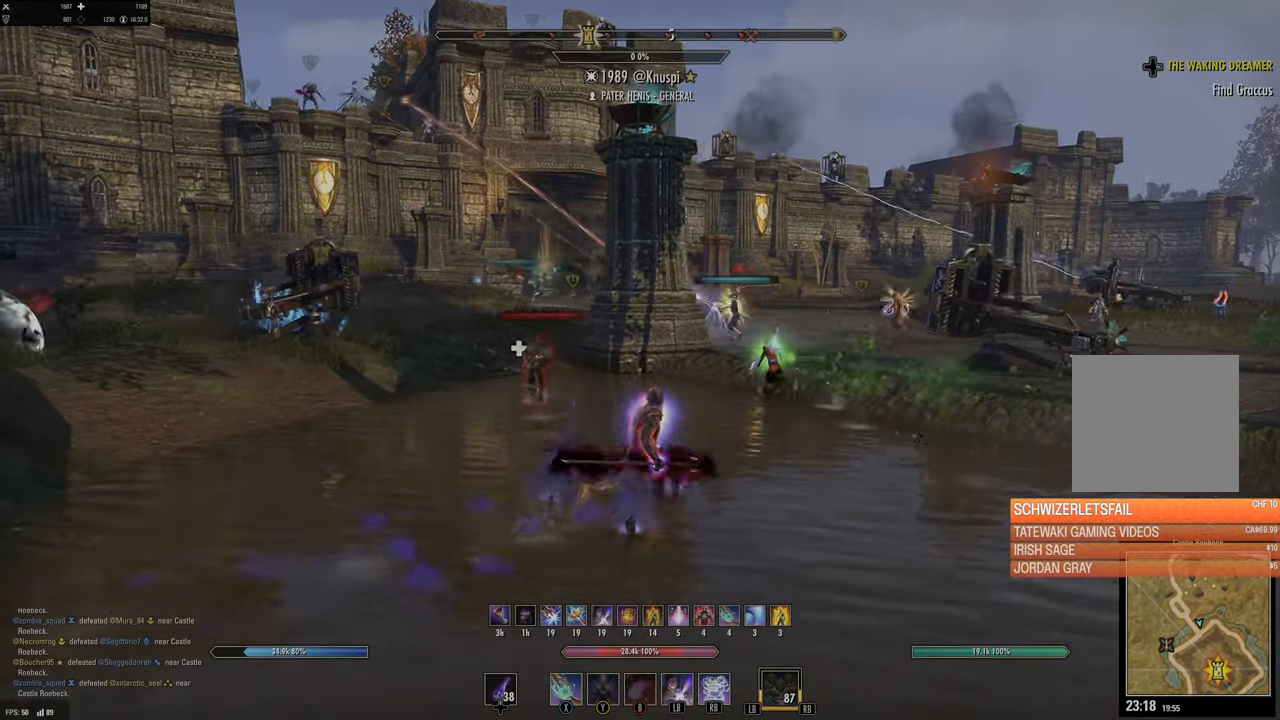
{"buttons": [], "left_stick": "up-right", "right_stick": "center", "events": [[33, "right_stick", "center"], [350, "L1", "down"], [483, "L1", "up"]]}
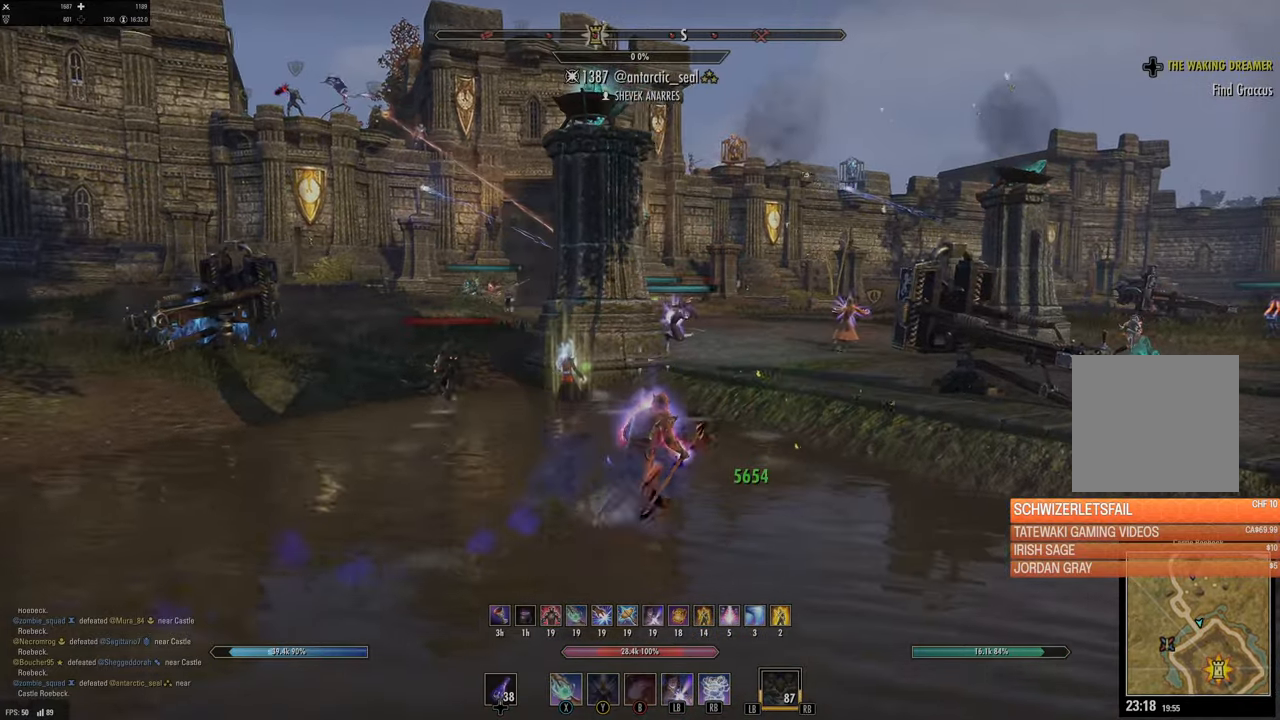
{"buttons": [], "left_stick": "up-right", "right_stick": "center", "events": [[300, "right_stick", "right"], [500, "right_stick", "center"]]}
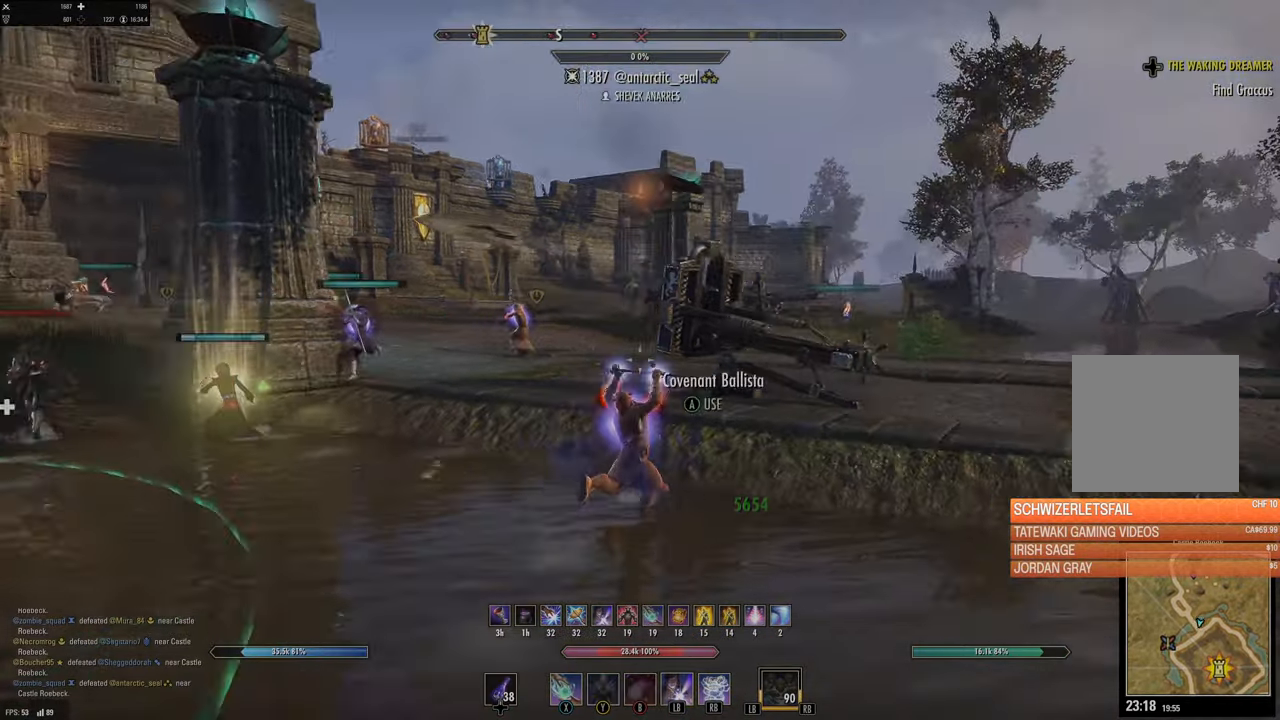
{"buttons": [], "left_stick": "up-right", "right_stick": "center", "events": []}
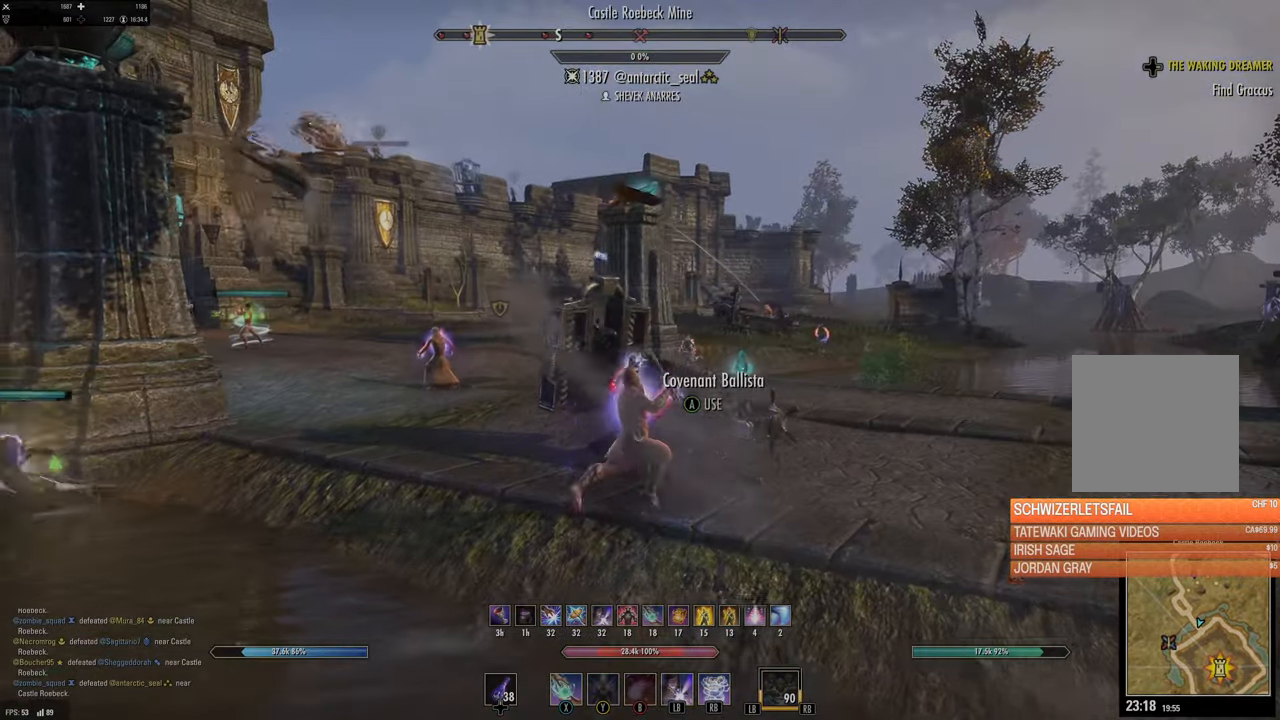
{"buttons": ["B"], "left_stick": "up-right", "right_stick": "center", "events": [[183, "DPAD_LEFT", "down"], [267, "DPAD_LEFT", "up"], [500, "B", "down"]]}
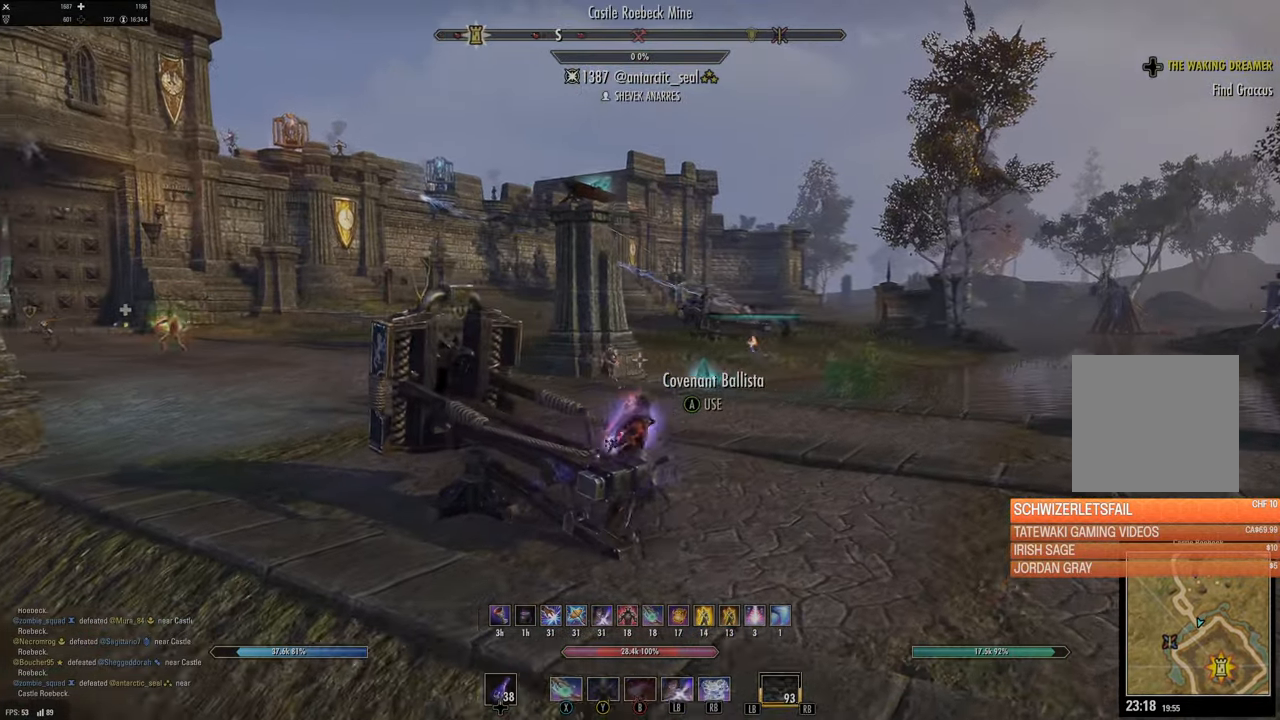
{"buttons": [], "left_stick": "up-right", "right_stick": "center", "events": [[133, "B", "up"]]}
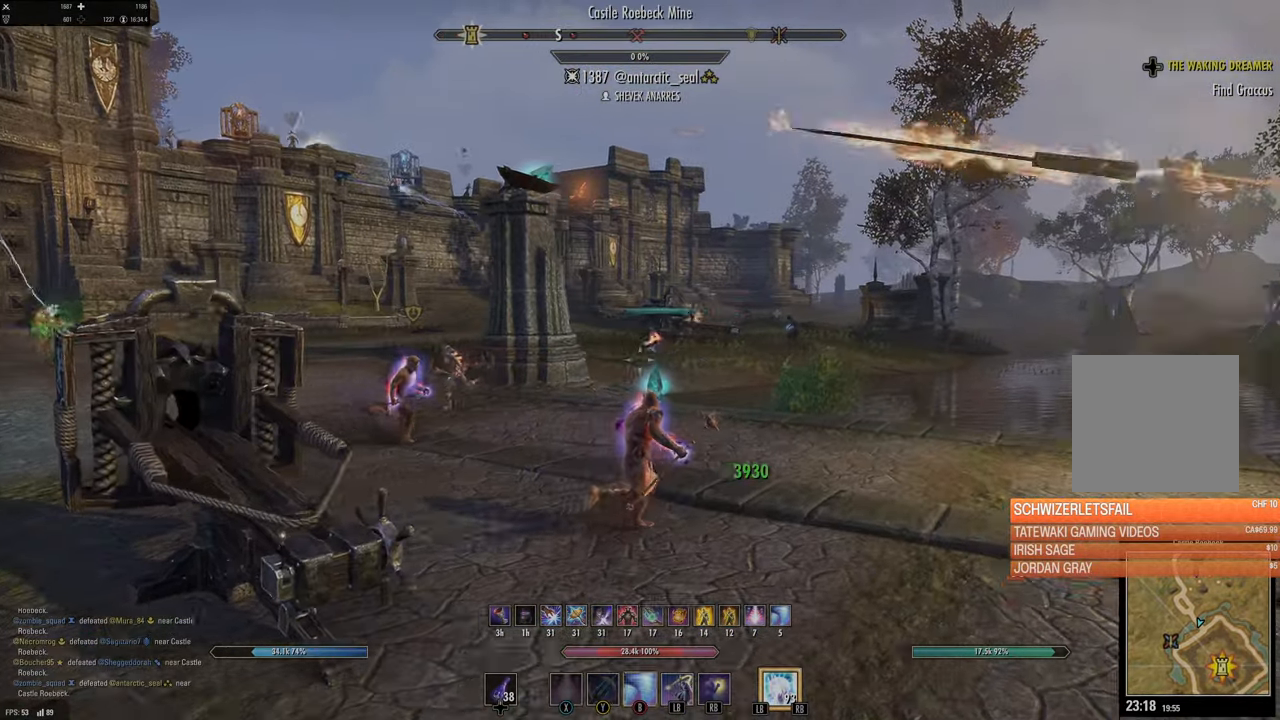
{"buttons": [], "left_stick": "up-right", "right_stick": "center", "events": []}